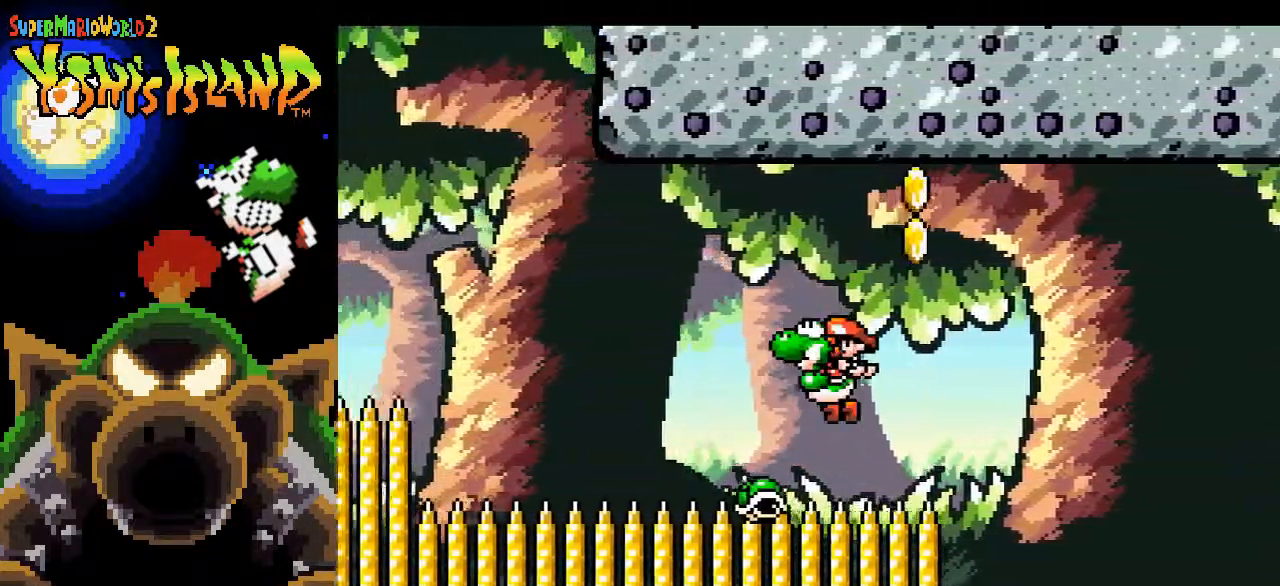
Gameplay with a controller (Nintendo layout); each line is a JSON object with the inputs held at the frame after it. "events" lists button and stick changes between this image and that frame as [ms after this image, input, new state], when the widget could be followed in between. Not read: L3 R3.
{"buttons": ["B", "DPAD_RIGHT"], "events": [[17, "DPAD_RIGHT", "down"], [67, "B", "down"]]}
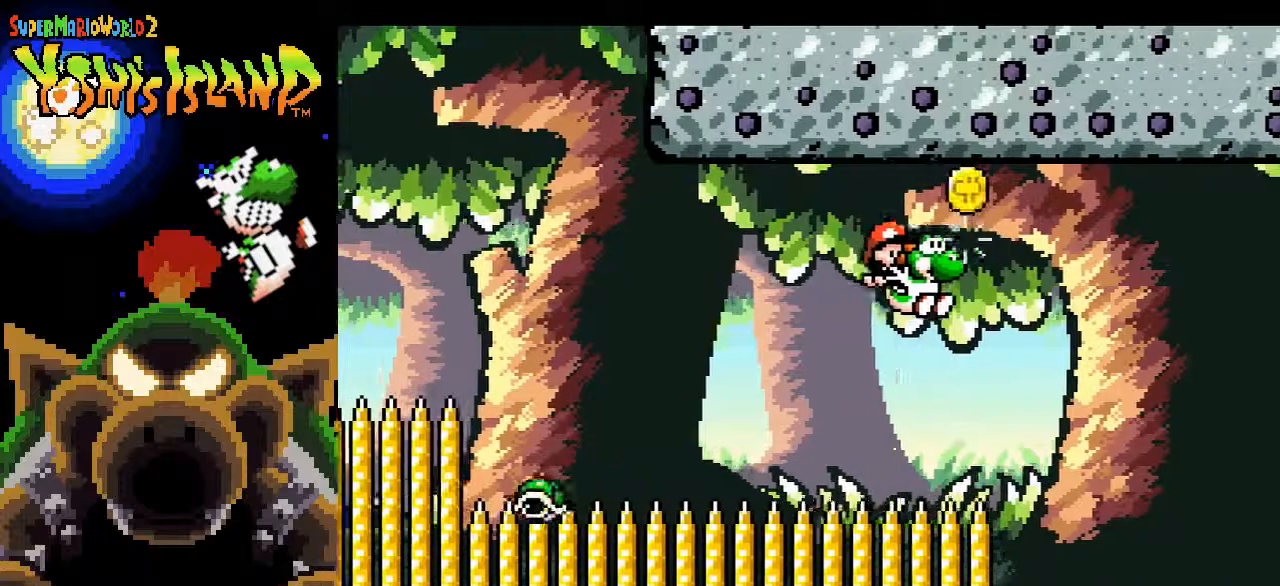
{"buttons": ["B", "DPAD_RIGHT"], "events": []}
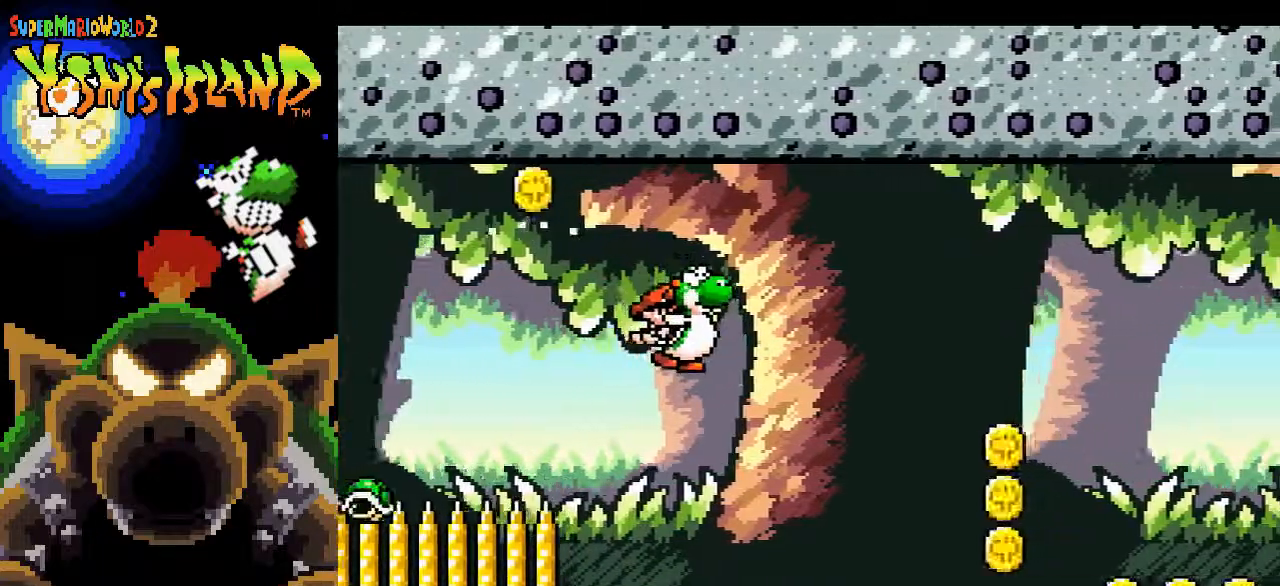
{"buttons": ["DPAD_RIGHT"], "events": [[333, "B", "up"]]}
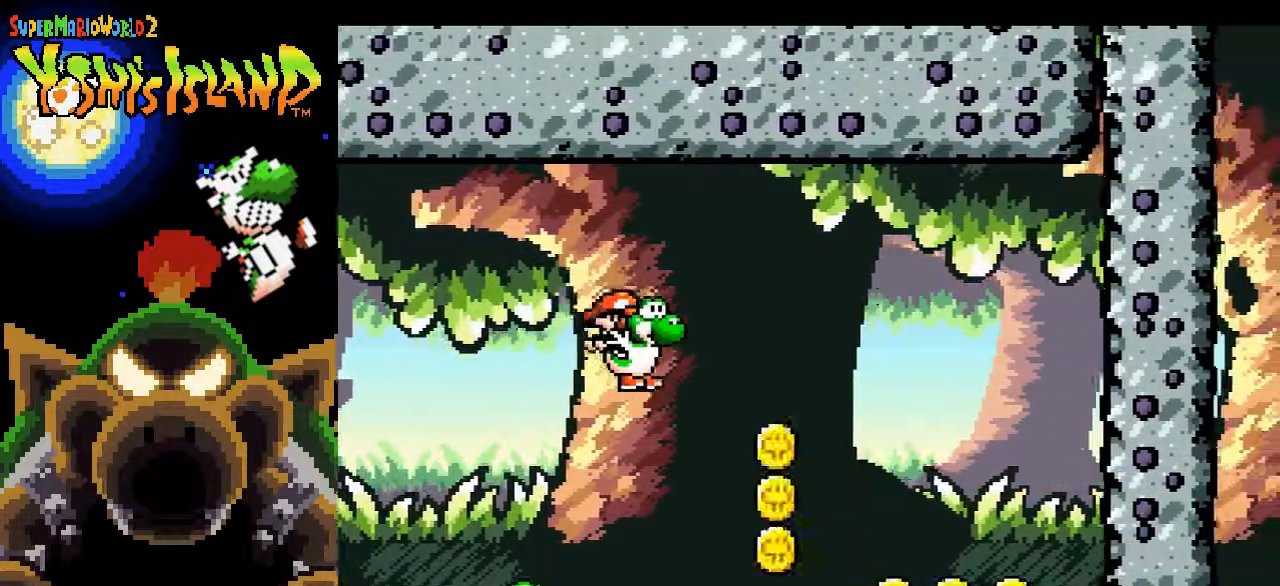
{"buttons": ["B", "DPAD_RIGHT"], "events": [[50, "DPAD_RIGHT", "up"], [50, "DPAD_UP", "down"], [67, "DPAD_RIGHT", "down"], [83, "DPAD_LEFT", "down"], [83, "DPAD_RIGHT", "up"], [100, "DPAD_UP", "up"], [133, "DPAD_UP", "down"], [183, "DPAD_LEFT", "up"], [200, "DPAD_RIGHT", "down"], [233, "DPAD_UP", "up"], [283, "B", "down"]]}
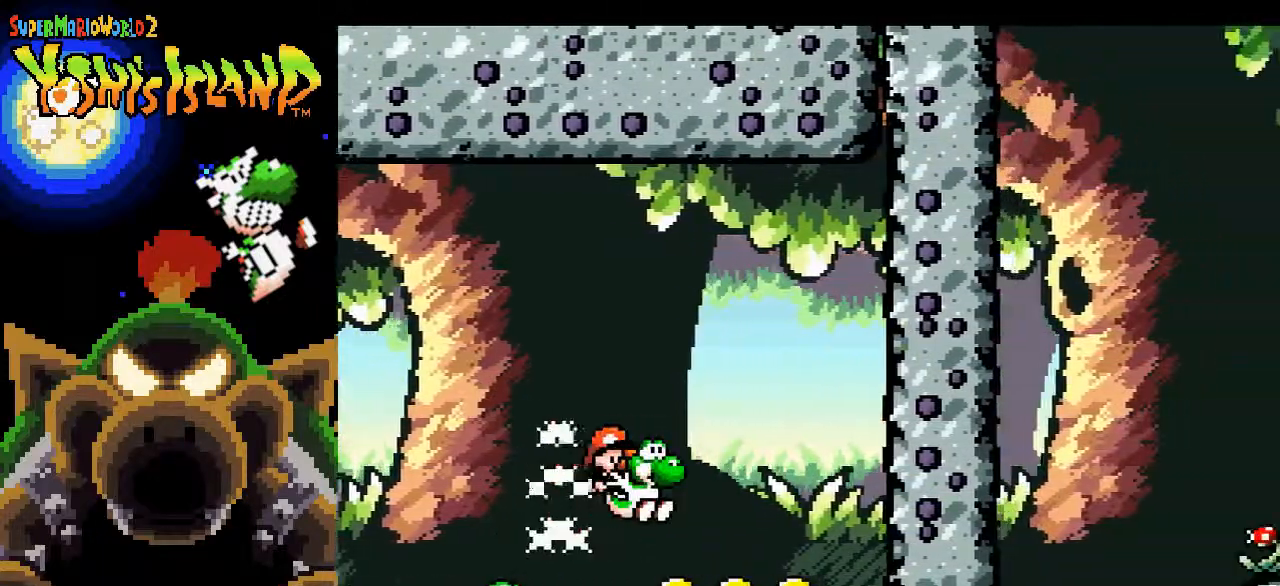
{"buttons": ["B", "DPAD_LEFT"], "events": [[83, "DPAD_RIGHT", "up"], [83, "DPAD_UP", "down"], [117, "DPAD_LEFT", "down"], [117, "DPAD_UP", "up"], [183, "Y", "down"], [383, "Y", "up"]]}
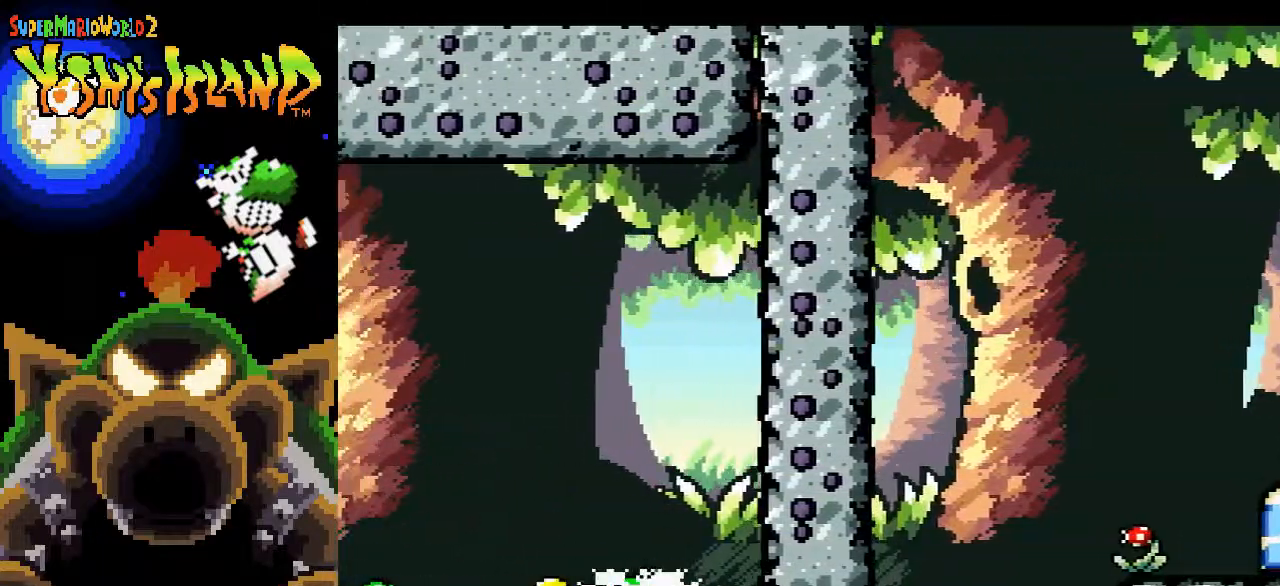
{"buttons": ["B", "Y", "DPAD_LEFT"], "events": [[33, "DPAD_LEFT", "up"], [33, "DPAD_UP", "down"], [67, "DPAD_RIGHT", "down"], [67, "DPAD_UP", "up"], [267, "DPAD_UP", "down"], [283, "DPAD_LEFT", "down"], [283, "DPAD_RIGHT", "up"], [300, "DPAD_UP", "up"], [433, "Y", "down"]]}
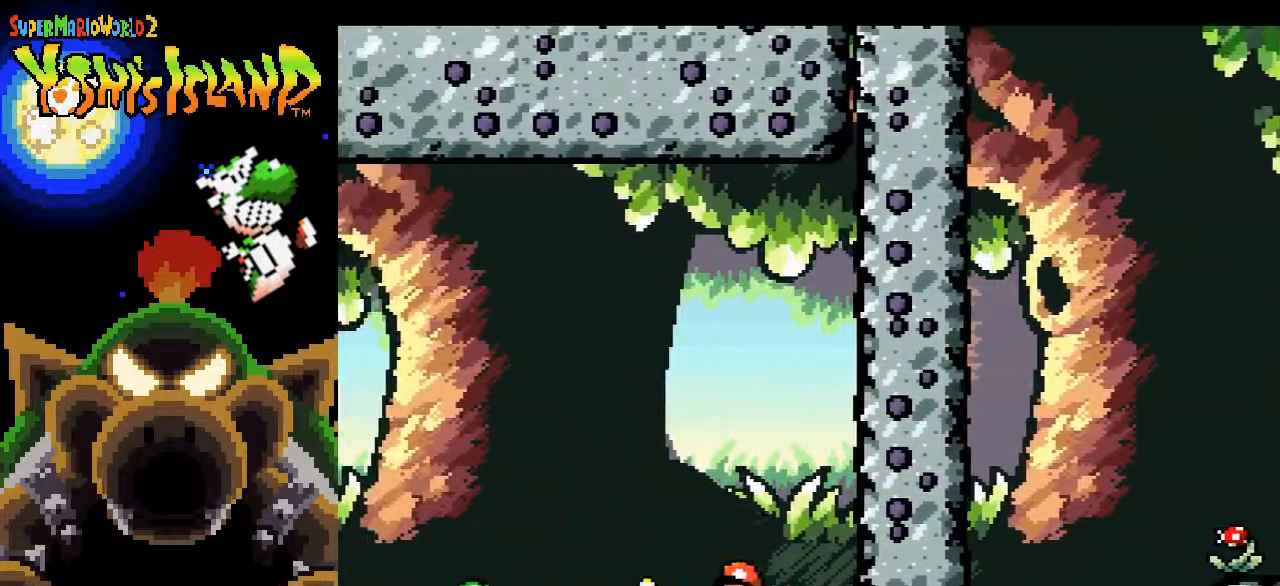
{"buttons": ["B", "DPAD_RIGHT"], "events": [[33, "DPAD_UP", "down"], [83, "DPAD_LEFT", "up"], [83, "DPAD_UP", "up"], [100, "DPAD_RIGHT", "down"], [117, "Y", "up"]]}
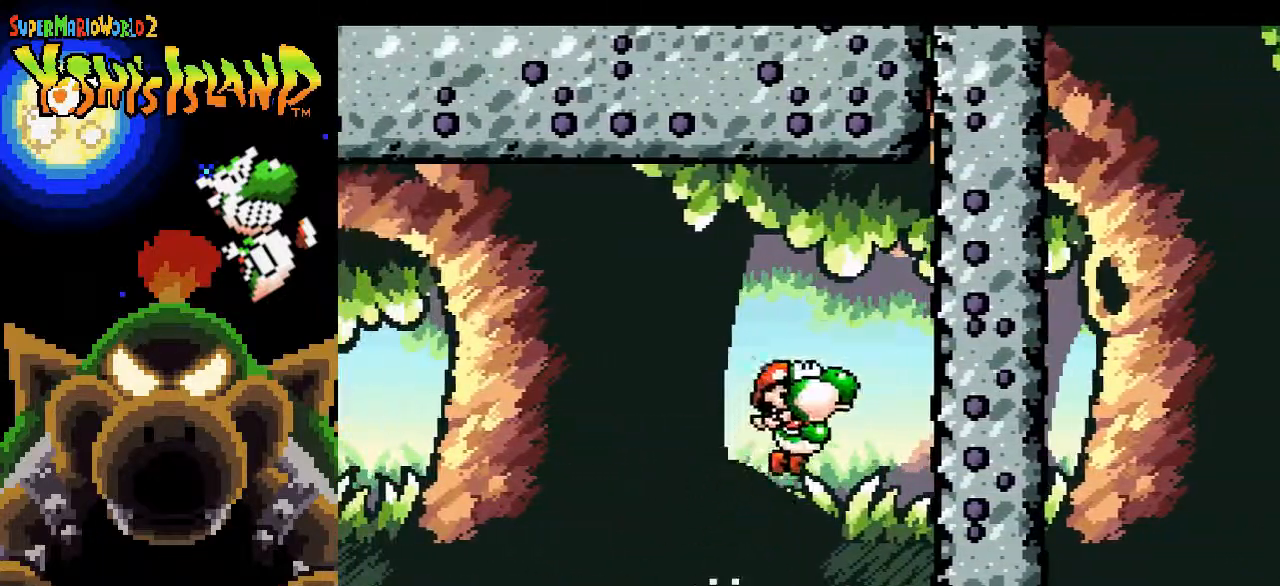
{"buttons": ["DPAD_RIGHT"], "events": [[67, "B", "up"]]}
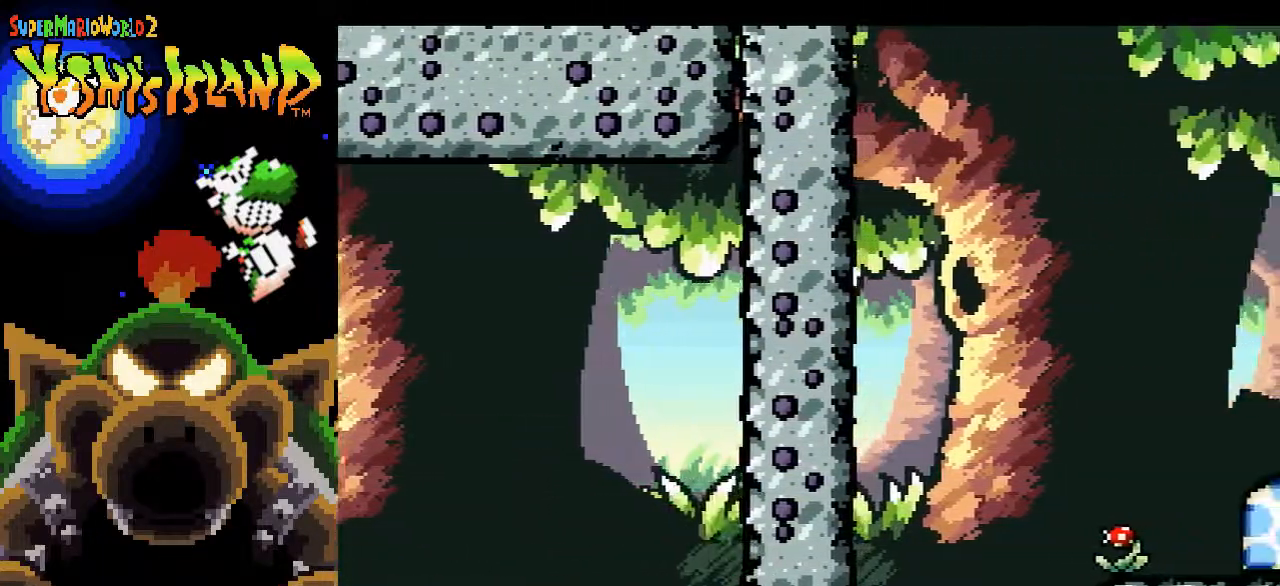
{"buttons": [], "events": [[33, "Y", "down"], [200, "Y", "up"], [267, "DPAD_RIGHT", "up"]]}
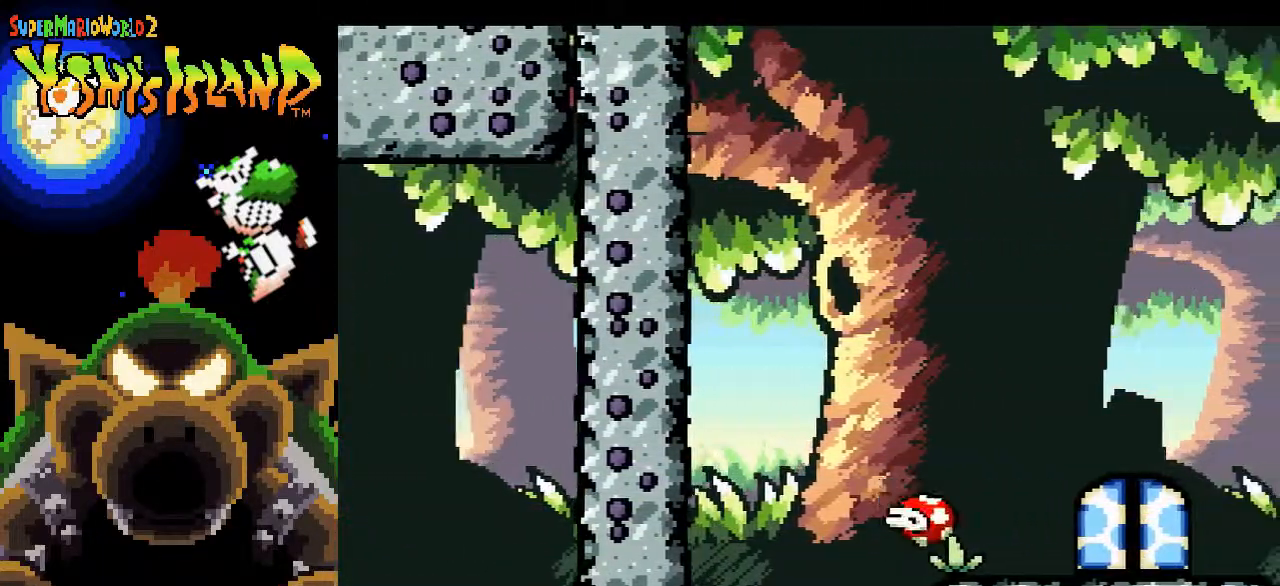
{"buttons": [], "events": []}
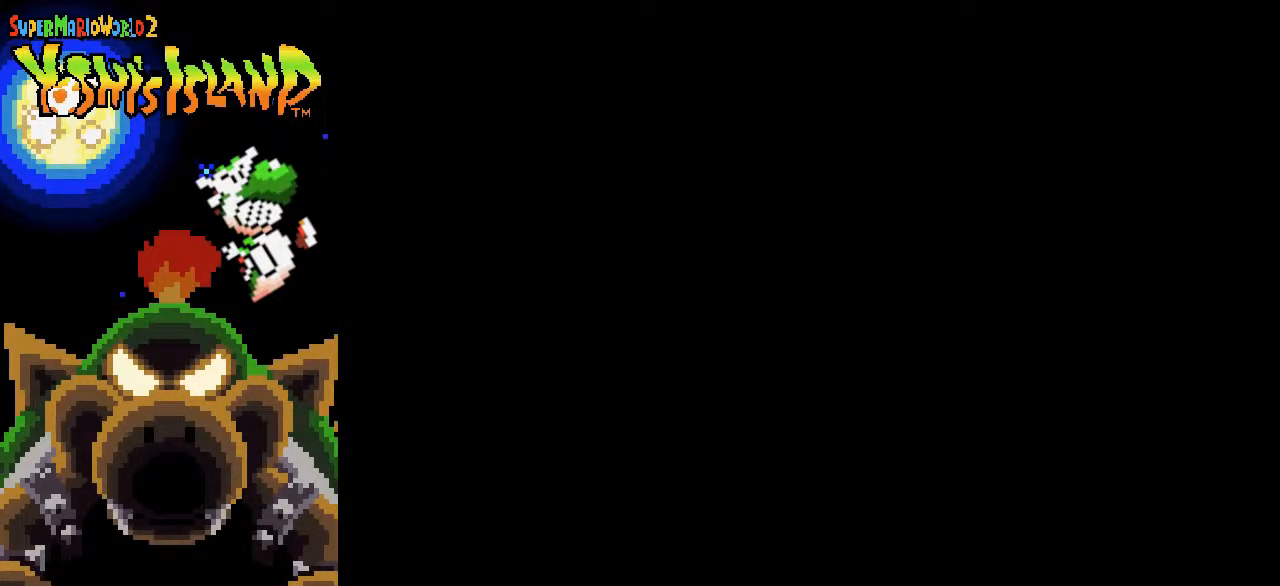
{"buttons": ["B", "DPAD_RIGHT"], "events": [[83, "B", "down"], [83, "DPAD_RIGHT", "down"]]}
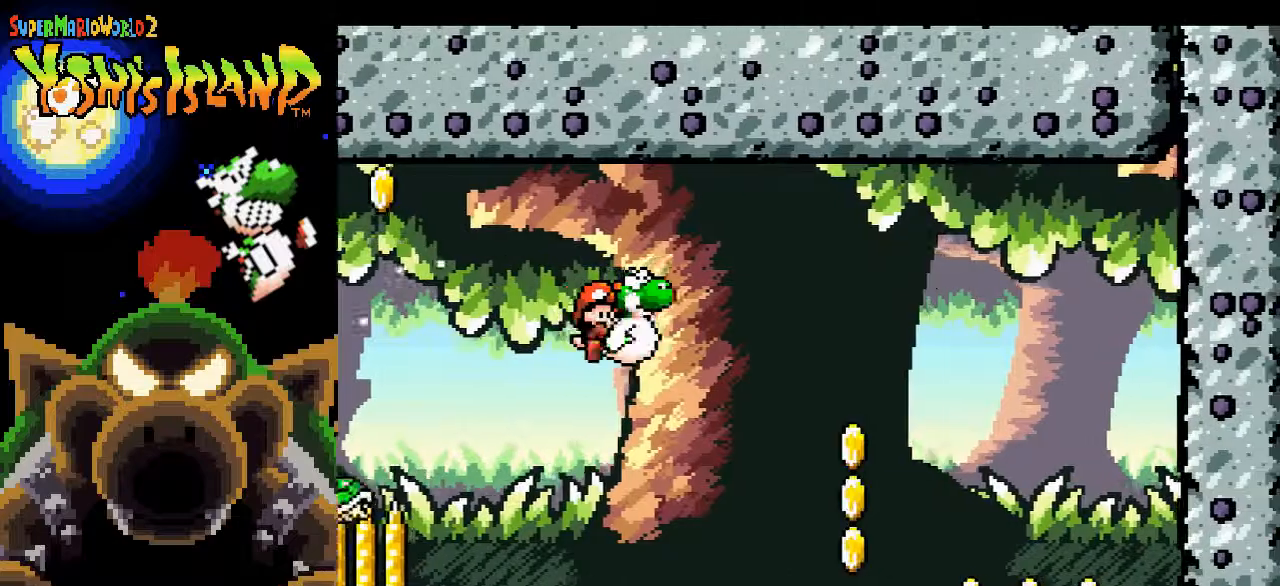
{"buttons": ["DPAD_LEFT"], "events": [[200, "B", "up"], [233, "DPAD_RIGHT", "up"], [433, "DPAD_LEFT", "down"]]}
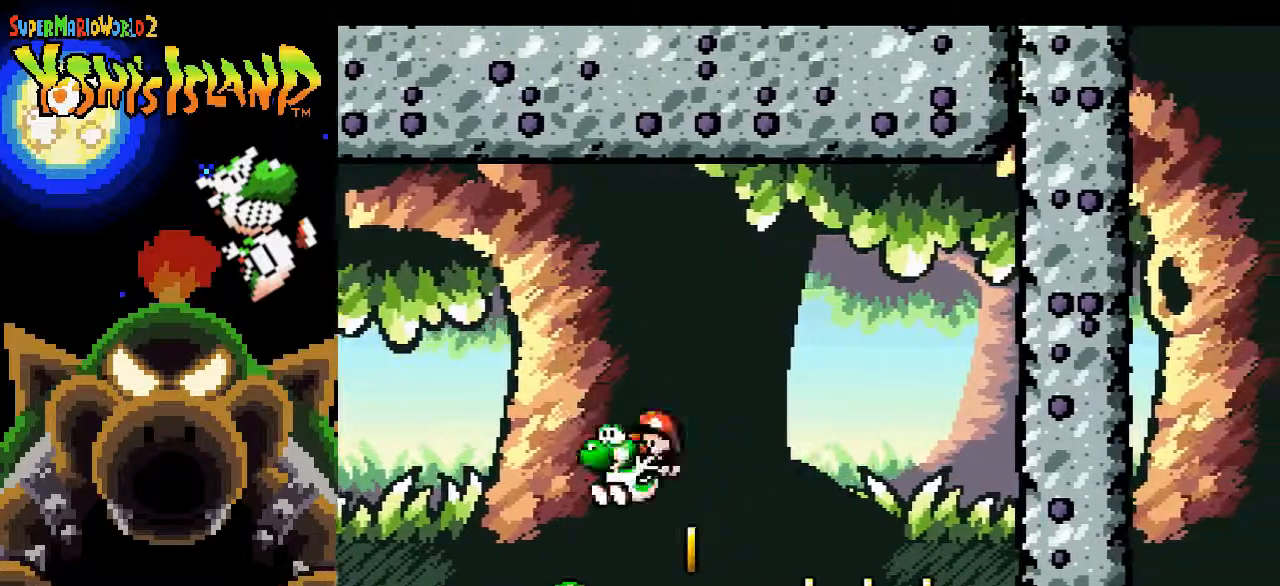
{"buttons": [], "events": [[33, "DPAD_UP", "down"], [50, "DPAD_LEFT", "up"], [67, "DPAD_RIGHT", "down"], [67, "DPAD_UP", "up"], [83, "B", "down"], [433, "B", "up"], [483, "DPAD_RIGHT", "up"]]}
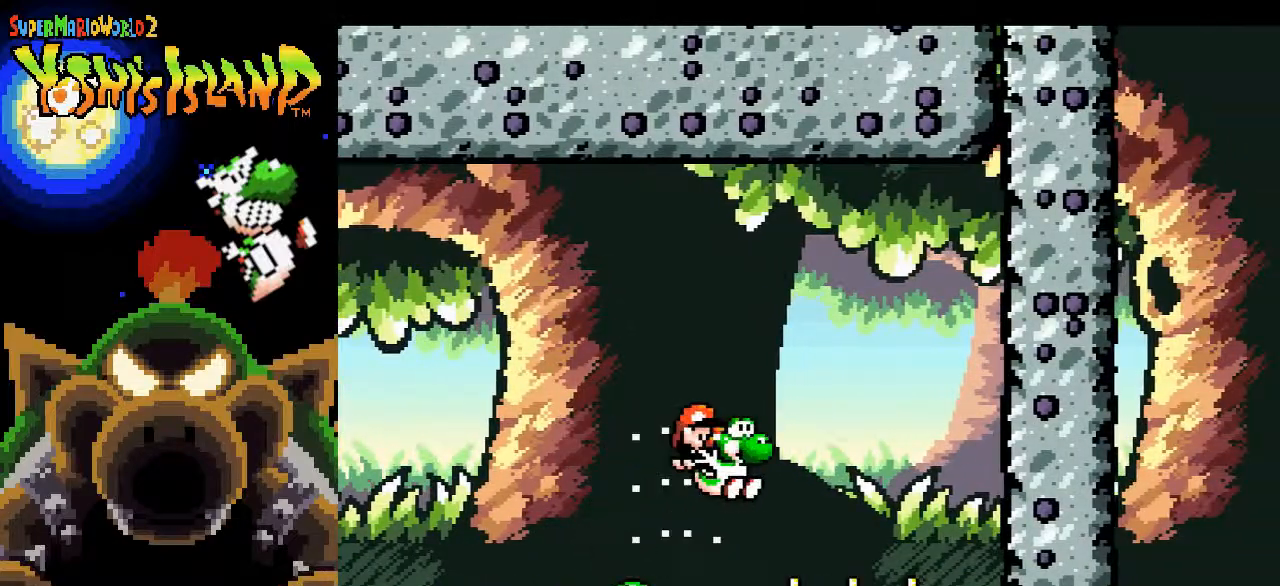
{"buttons": ["B", "DPAD_RIGHT"], "events": [[67, "DPAD_LEFT", "down"], [100, "B", "down"], [133, "Y", "down"], [150, "DPAD_UP", "down"], [183, "DPAD_LEFT", "up"], [200, "DPAD_RIGHT", "down"], [200, "DPAD_UP", "up"], [217, "Y", "up"]]}
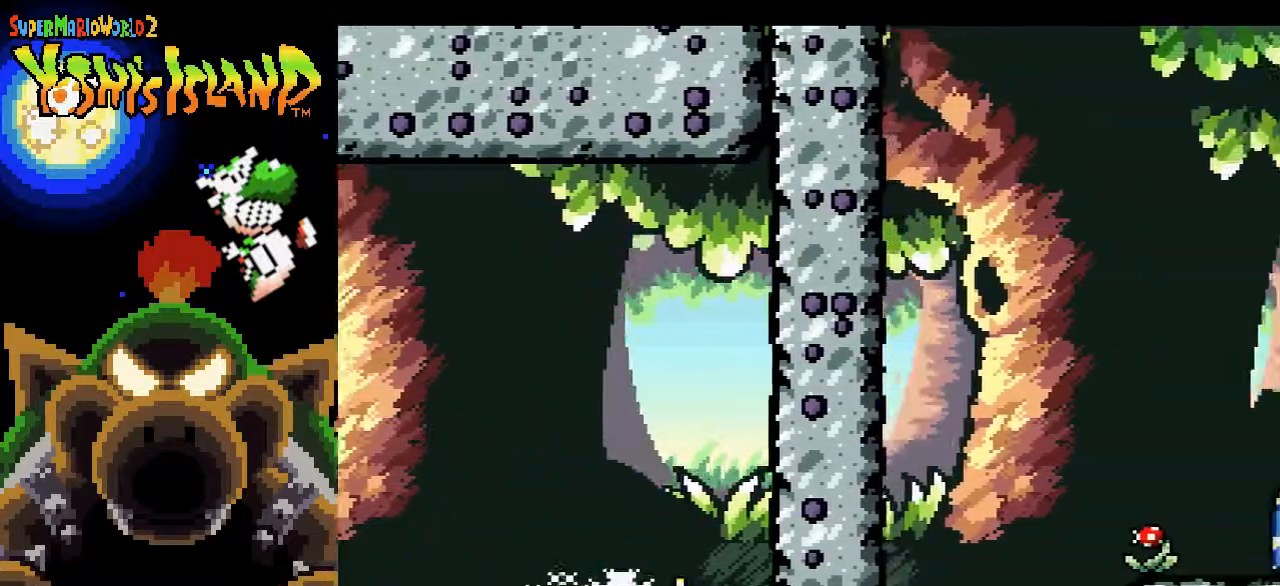
{"buttons": ["B", "DPAD_RIGHT"], "events": []}
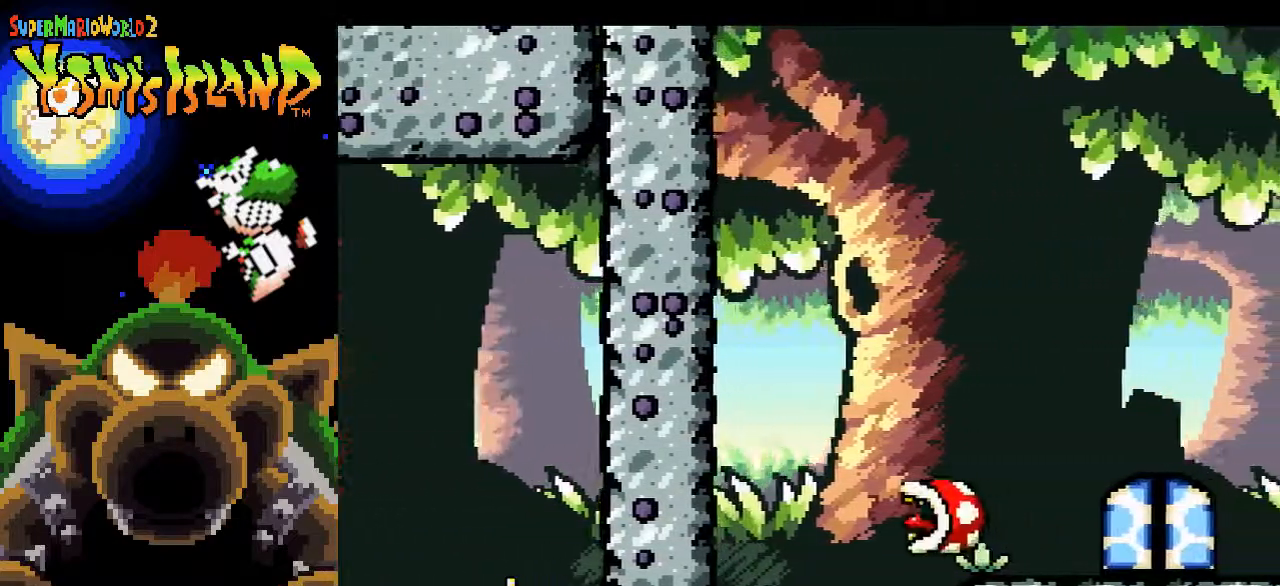
{"buttons": ["B", "DPAD_UP", "DPAD_RIGHT"], "events": [[133, "DPAD_UP", "down"], [167, "Y", "down"], [267, "Y", "up"]]}
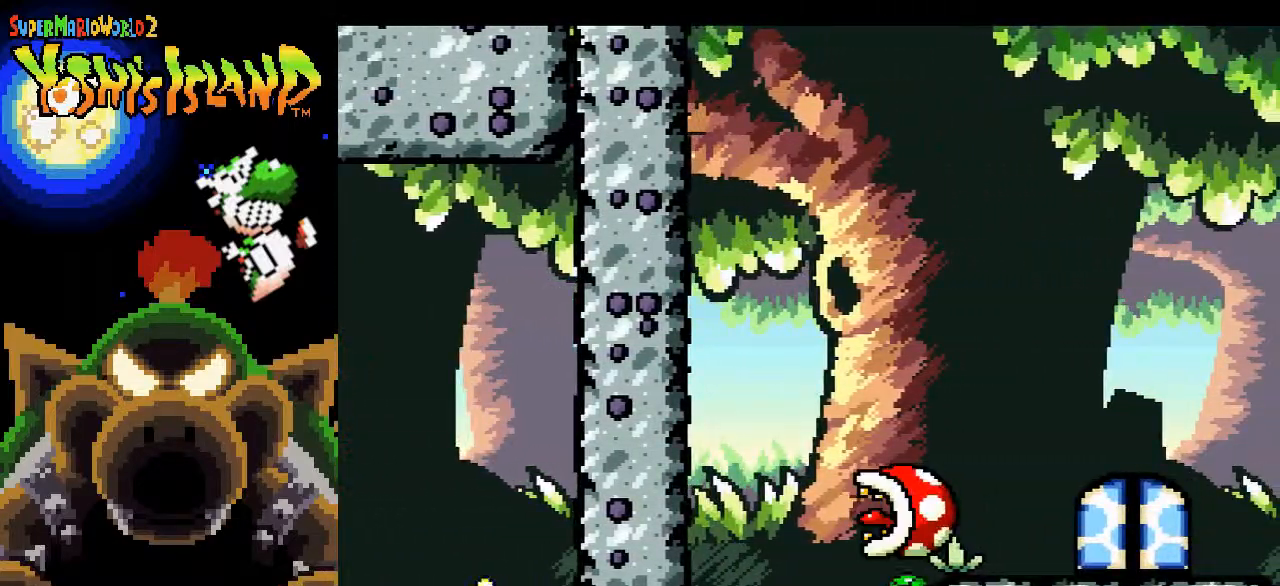
{"buttons": ["B"], "events": [[300, "DPAD_RIGHT", "up"], [317, "DPAD_UP", "up"]]}
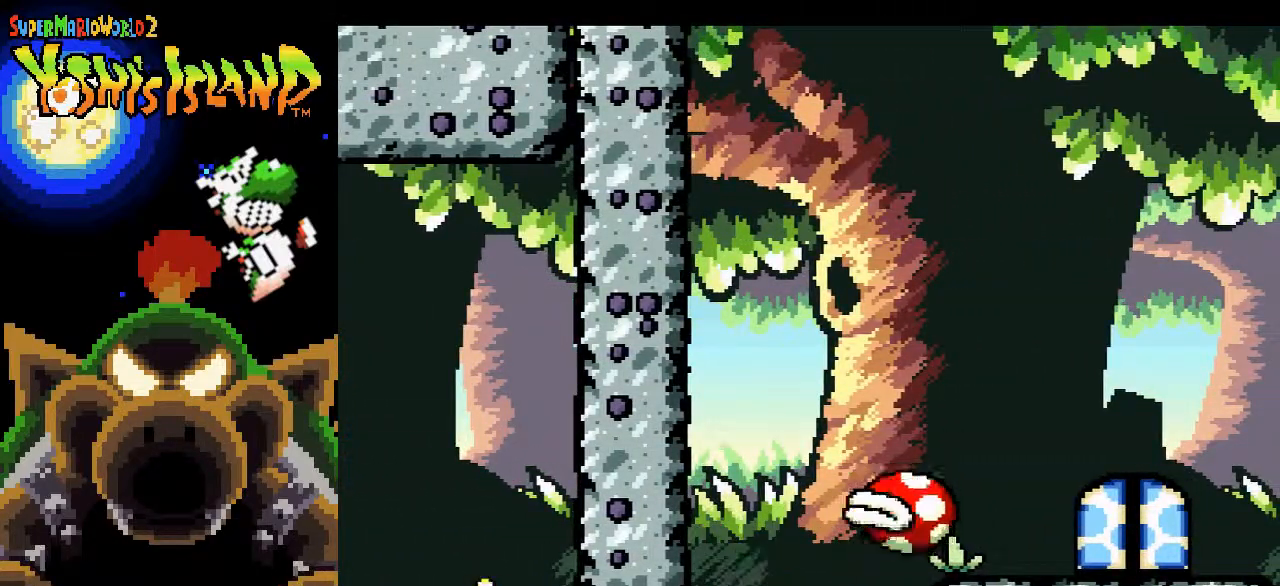
{"buttons": [], "events": [[150, "DPAD_UP", "down"], [183, "Y", "down"], [317, "Y", "up"], [333, "DPAD_UP", "up"], [500, "B", "up"]]}
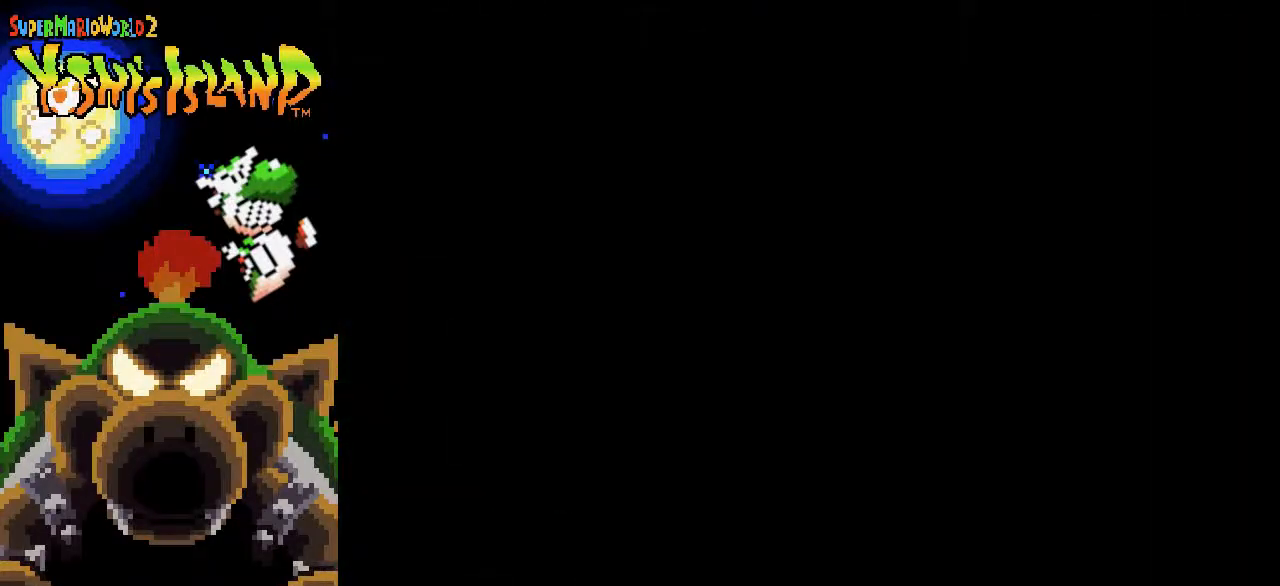
{"buttons": [], "events": []}
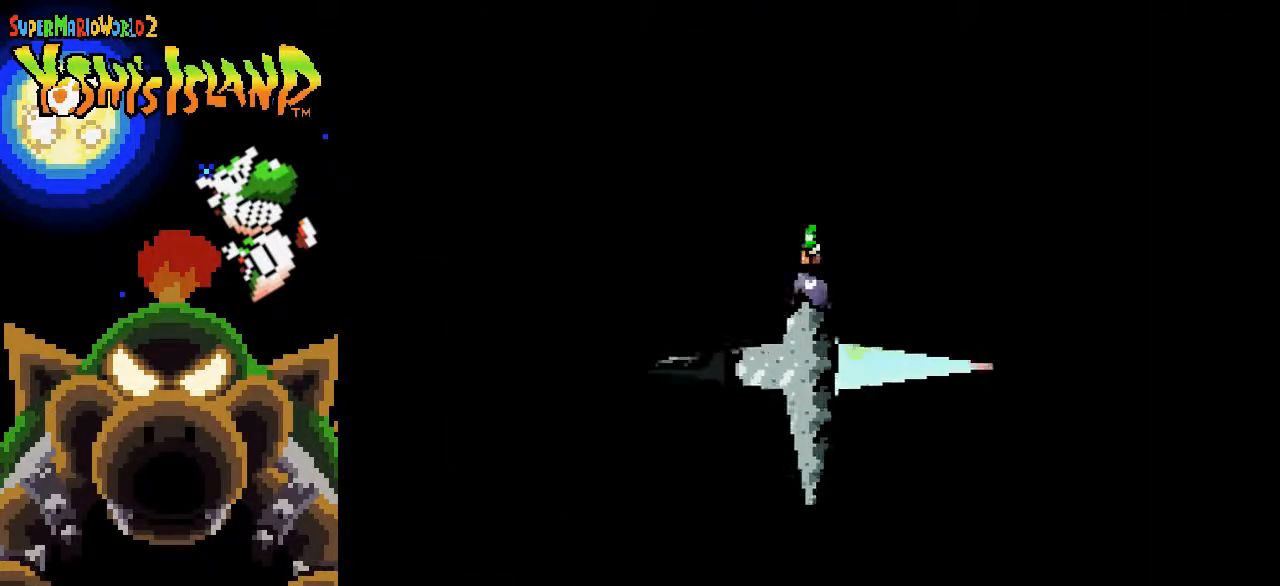
{"buttons": [], "events": []}
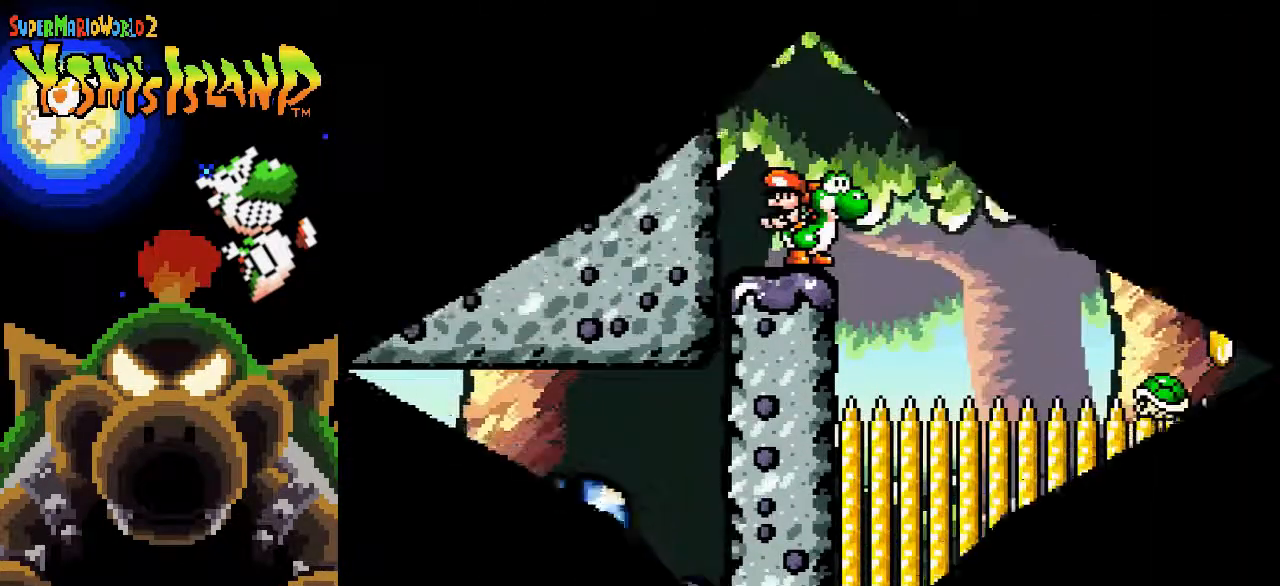
{"buttons": ["DPAD_LEFT"], "events": [[400, "DPAD_LEFT", "down"]]}
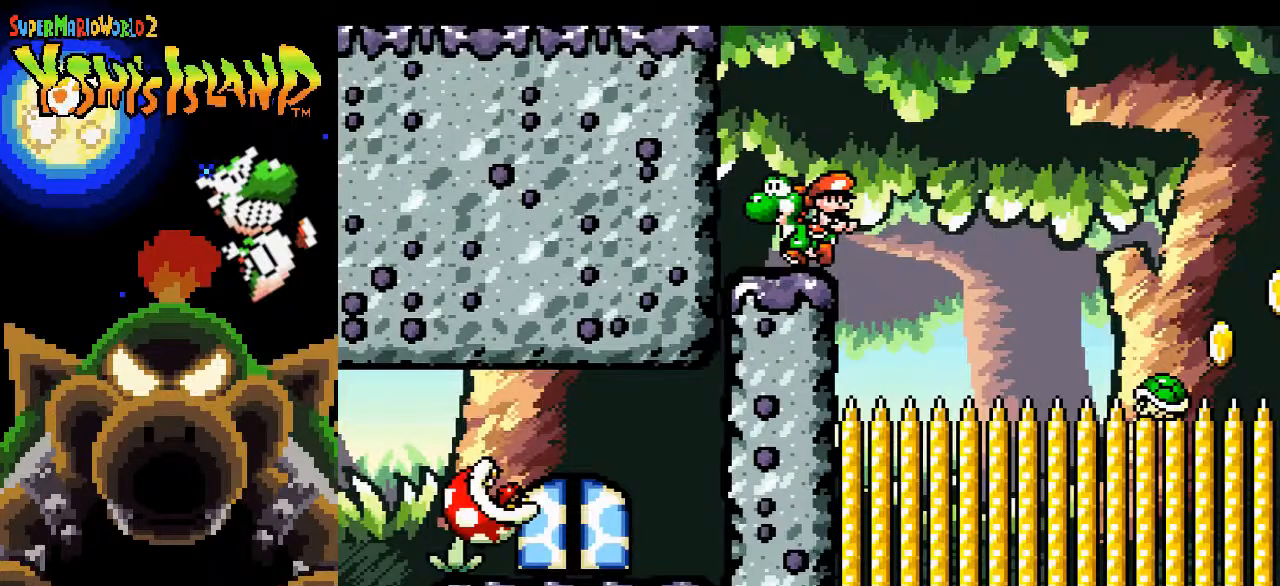
{"buttons": [], "events": [[17, "DPAD_LEFT", "up"], [150, "DPAD_RIGHT", "down"], [217, "DPAD_RIGHT", "up"]]}
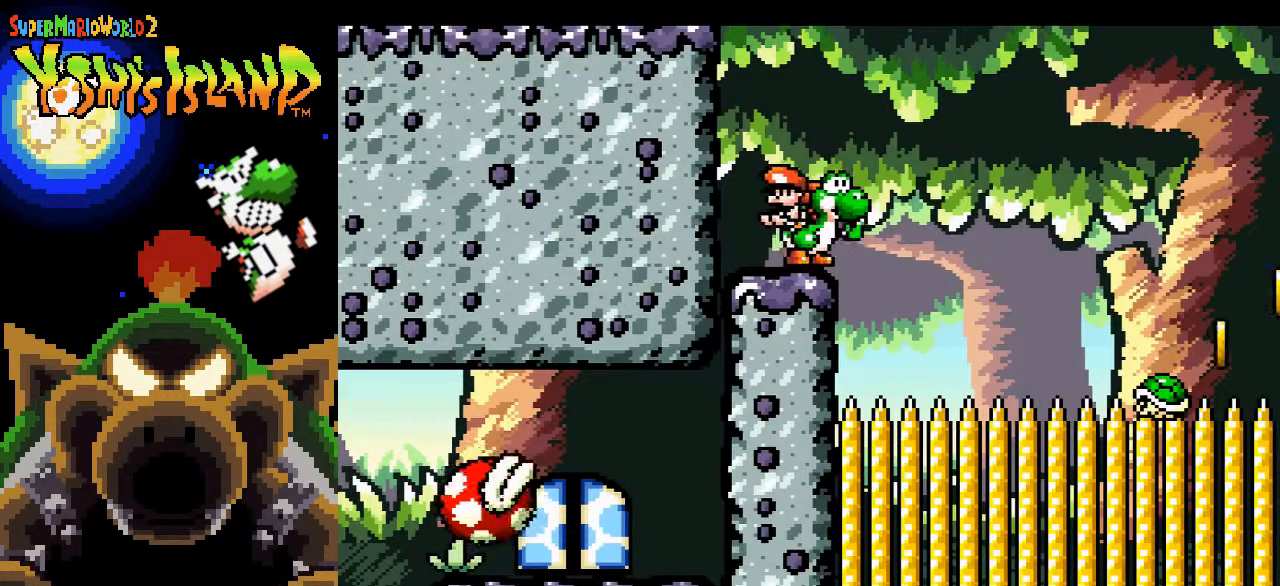
{"buttons": ["B", "DPAD_RIGHT"], "events": [[300, "DPAD_RIGHT", "down"], [433, "B", "down"]]}
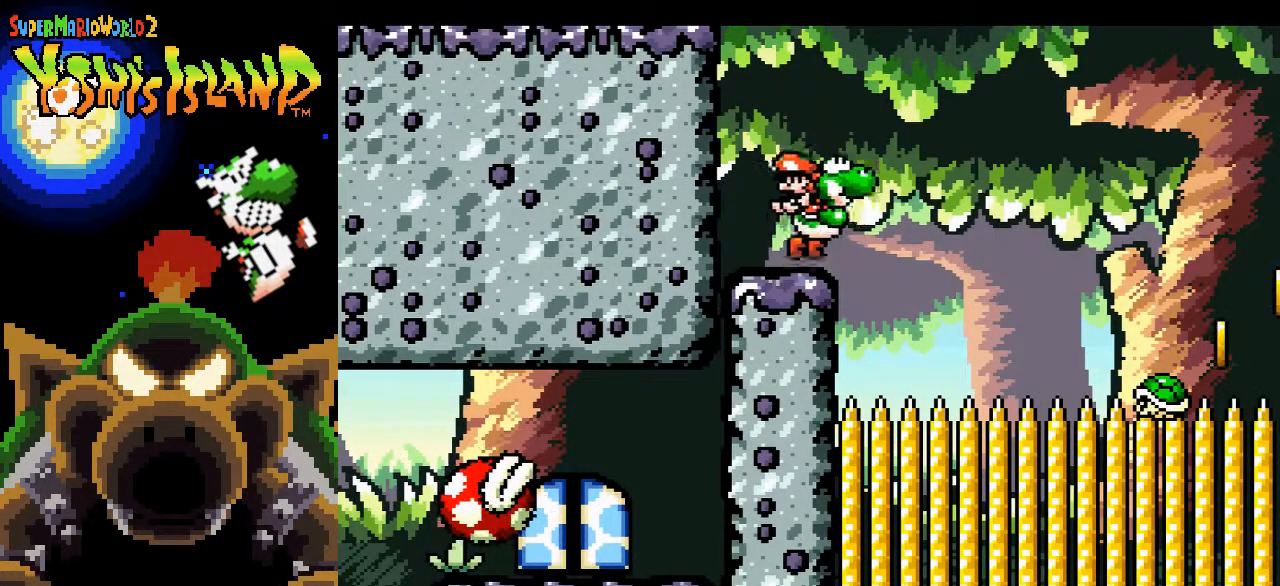
{"buttons": ["B", "DPAD_RIGHT"], "events": []}
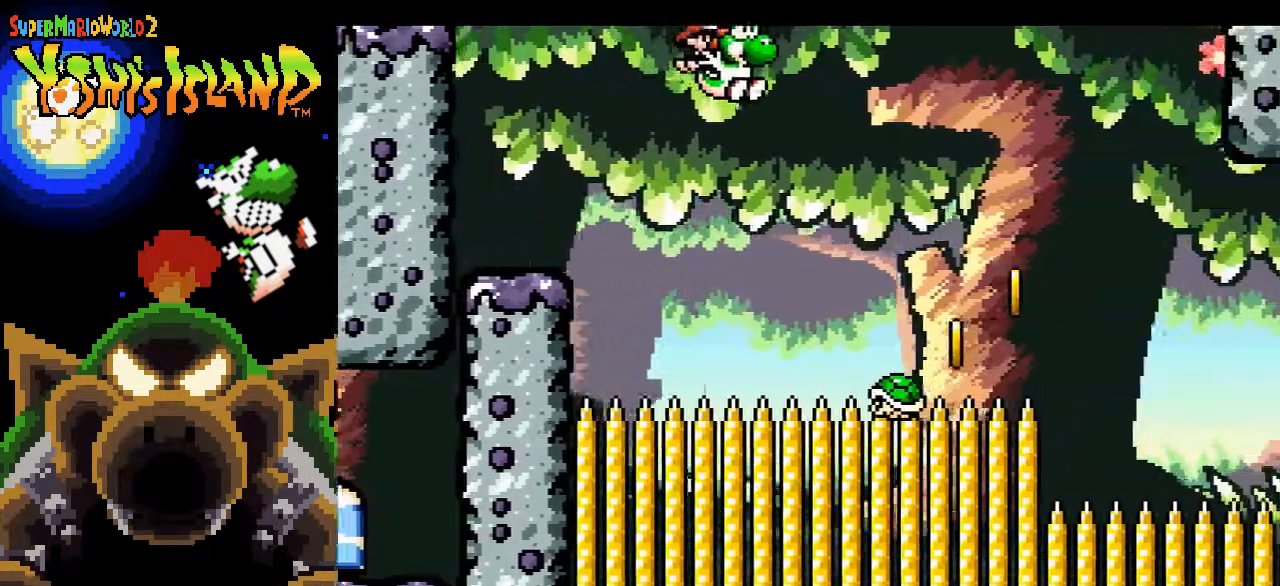
{"buttons": ["DPAD_LEFT"], "events": [[317, "DPAD_RIGHT", "up"], [400, "DPAD_LEFT", "down"], [483, "B", "up"]]}
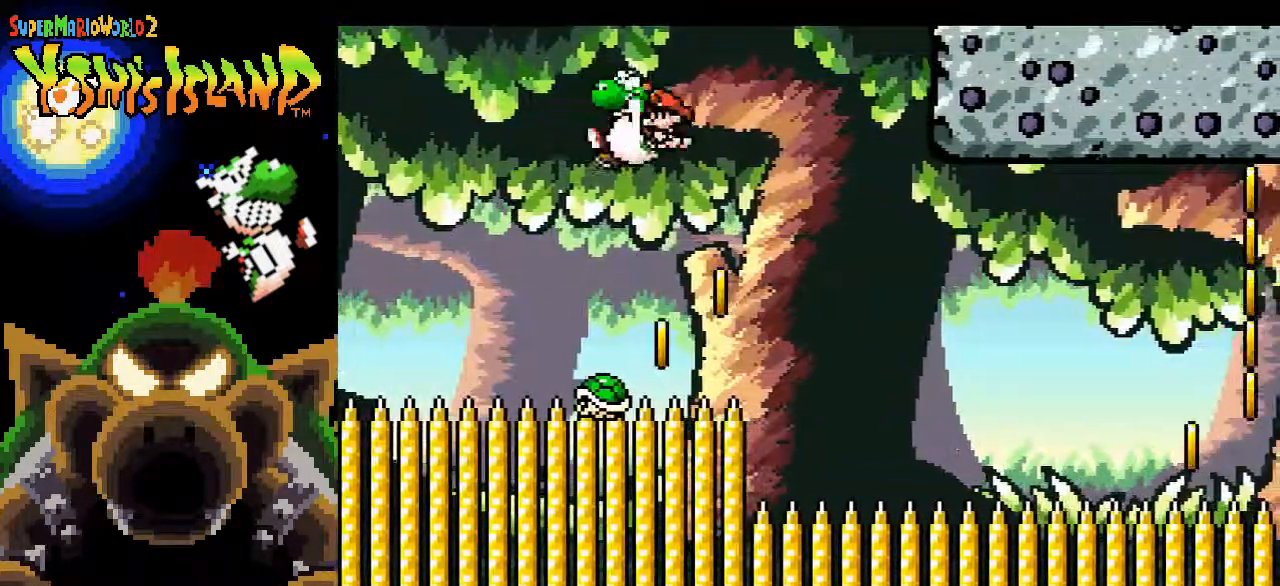
{"buttons": ["B", "DPAD_RIGHT"], "events": [[67, "DPAD_LEFT", "up"], [133, "DPAD_RIGHT", "down"], [283, "B", "down"]]}
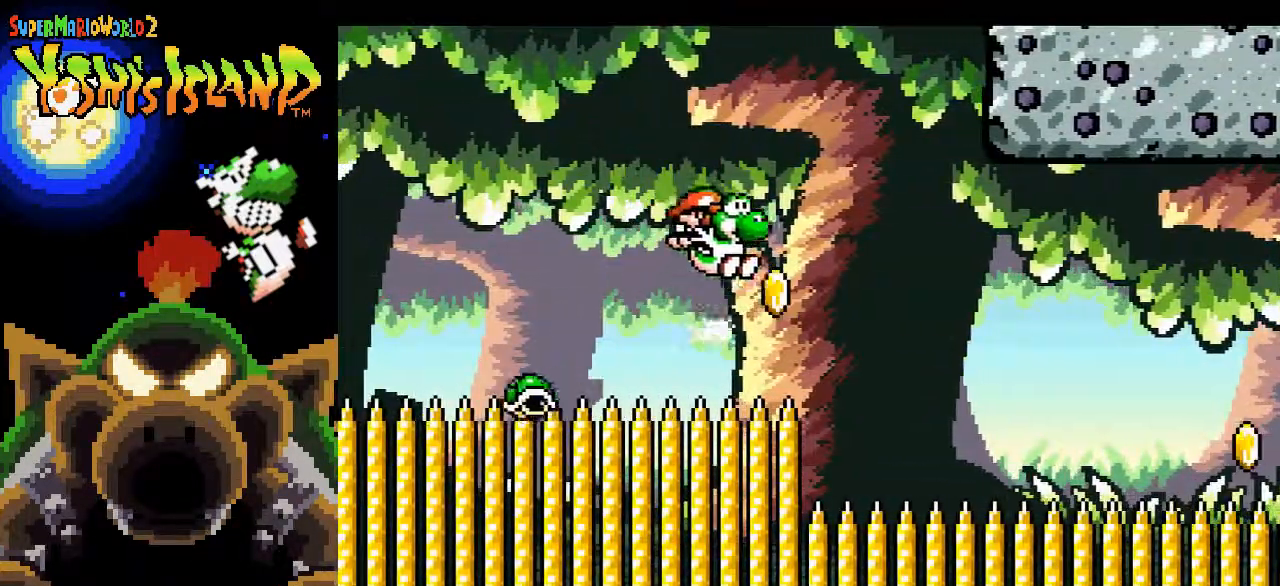
{"buttons": ["B", "DPAD_RIGHT"], "events": [[167, "B", "up"], [267, "B", "down"]]}
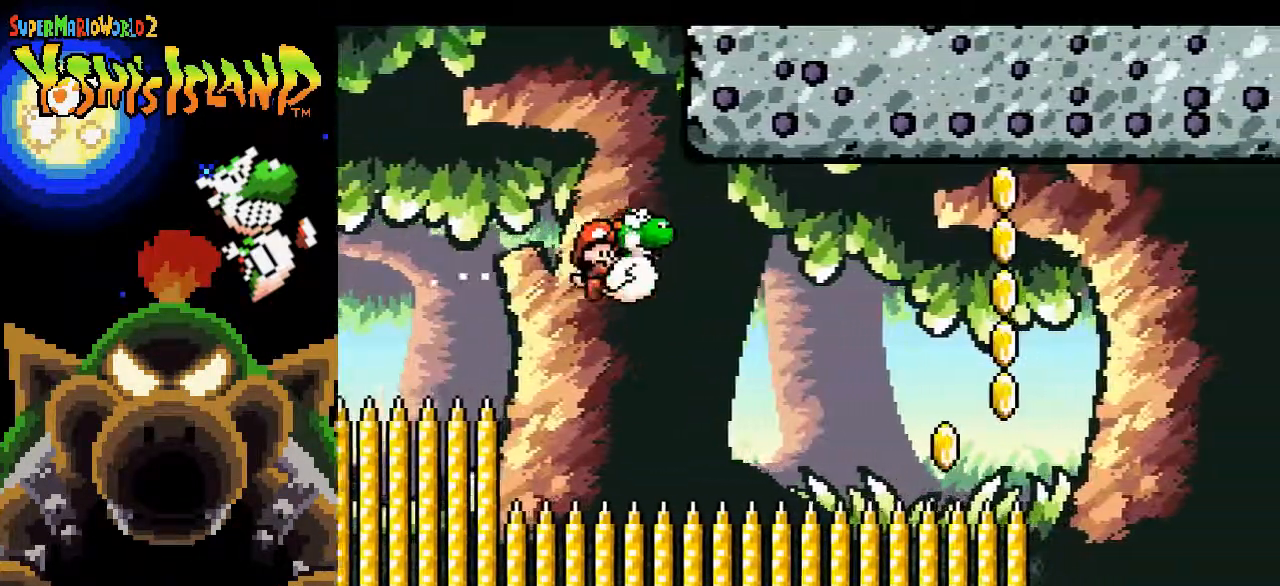
{"buttons": ["B"], "events": [[50, "DPAD_RIGHT", "up"]]}
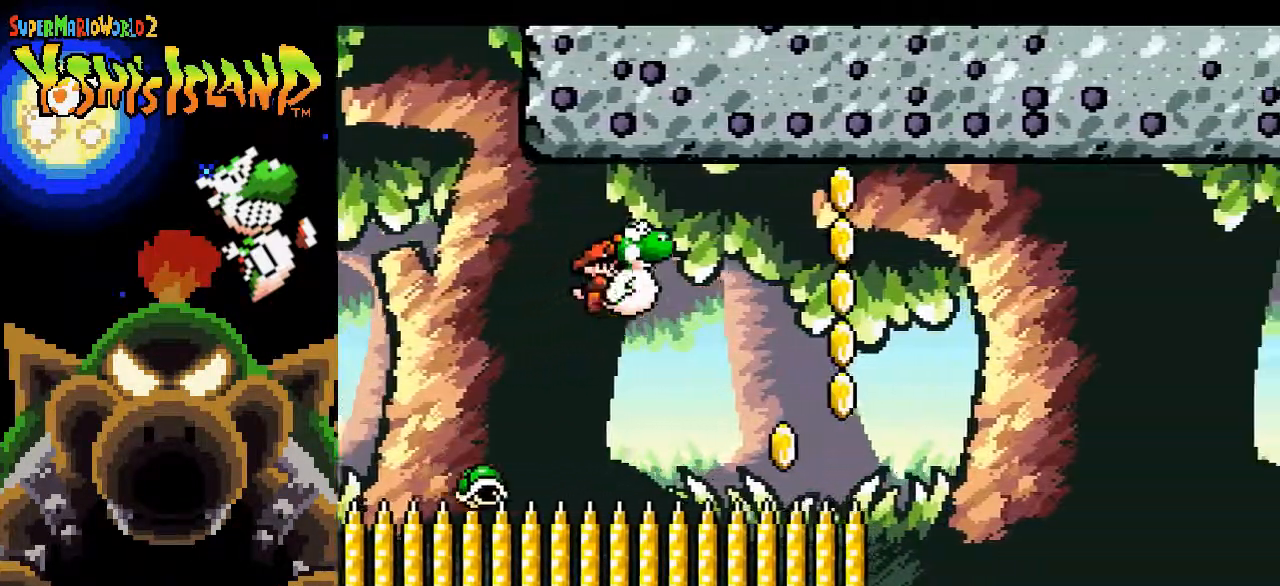
{"buttons": ["B", "DPAD_LEFT"], "events": [[50, "B", "up"], [317, "B", "down"], [317, "DPAD_RIGHT", "down"], [383, "DPAD_RIGHT", "up"], [450, "DPAD_LEFT", "down"]]}
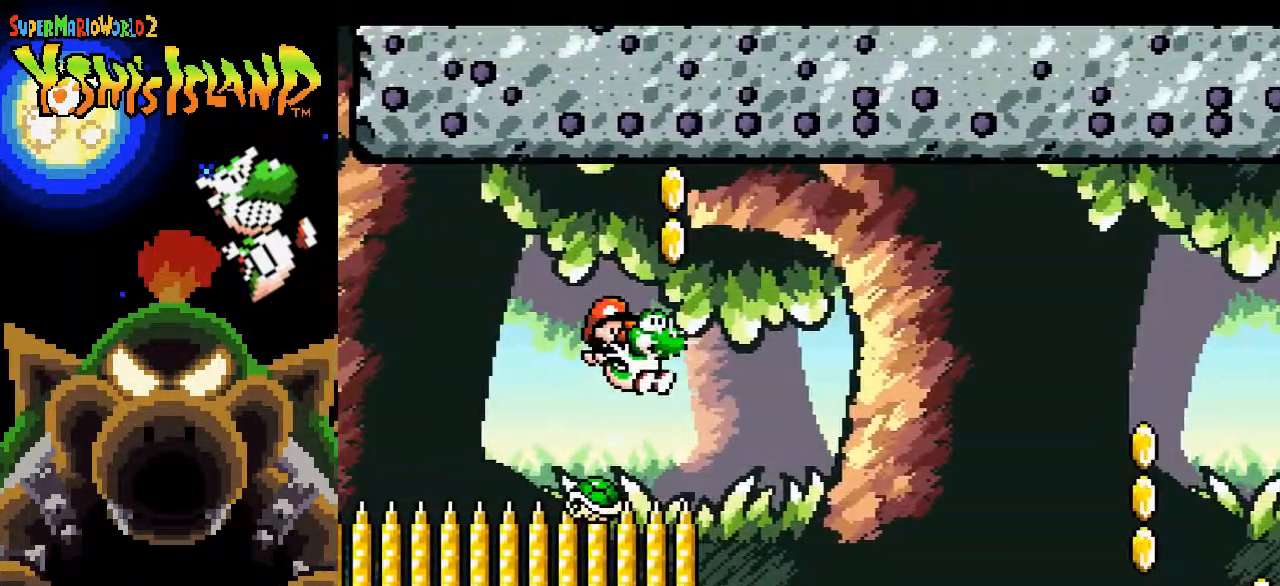
{"buttons": ["B", "DPAD_RIGHT"], "events": [[217, "DPAD_LEFT", "up"], [350, "DPAD_RIGHT", "down"]]}